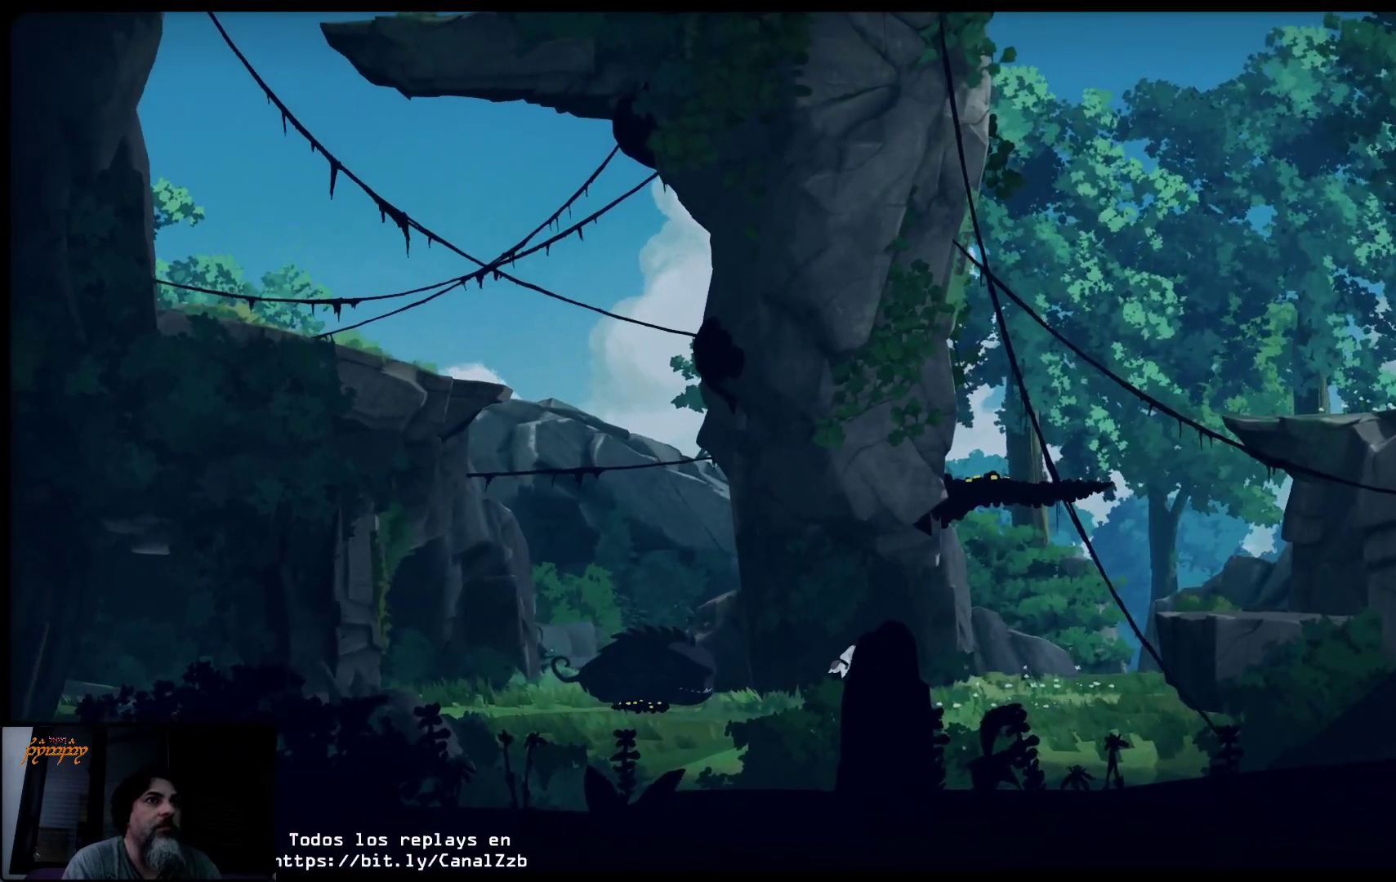
Gameplay with a controller (Xbox layout); each line is a JSON object with the inputs held at the frame after it. "events" lists button and stick changes between this image and that frame as [ms after this image, input, new state], when the widget could be followed in between.
{"buttons": [], "left_stick": "right", "right_stick": "center", "events": [[367, "R2", "down"], [483, "R2", "up"]]}
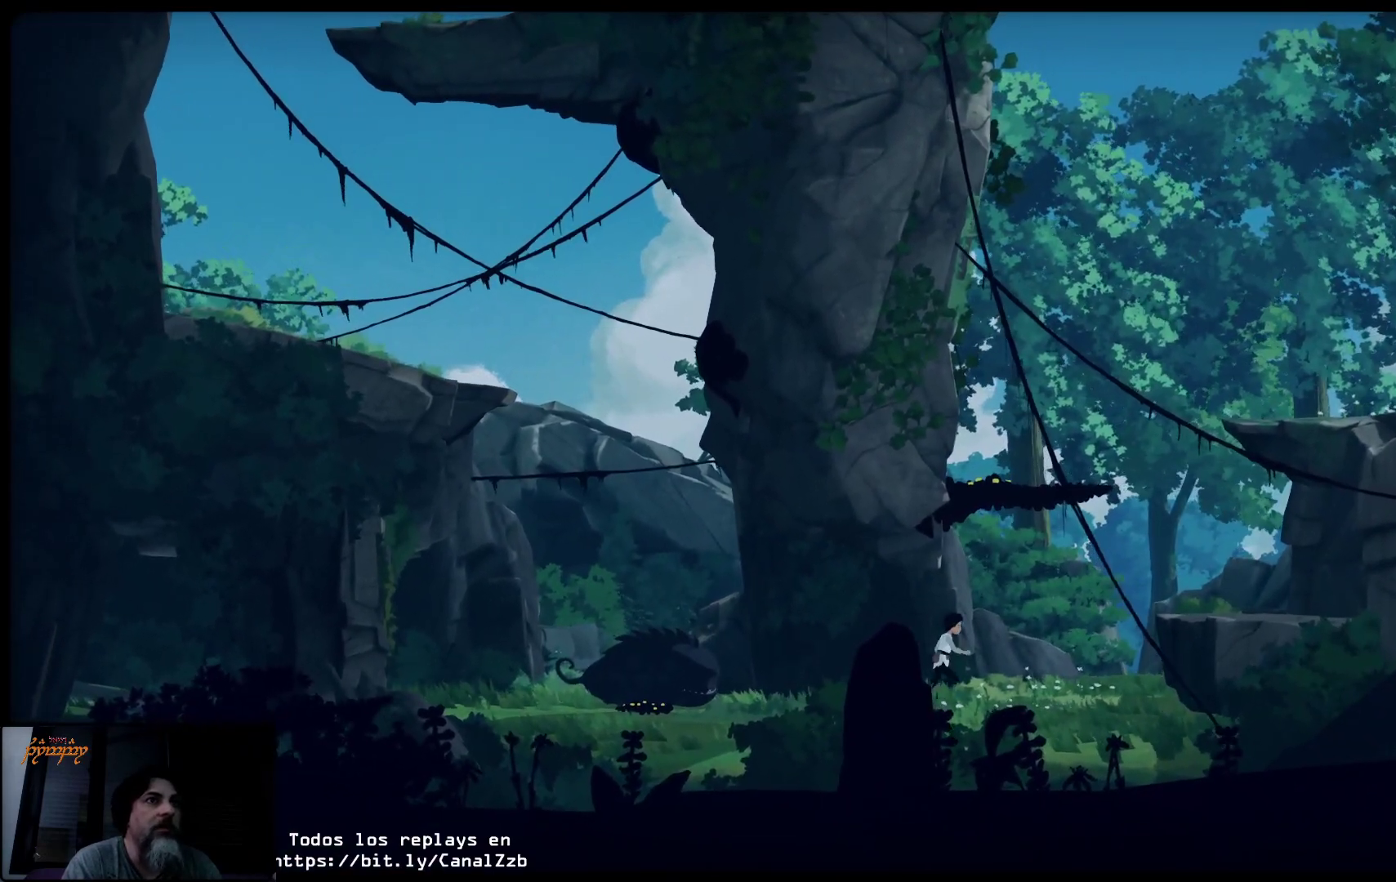
{"buttons": ["START"], "left_stick": "center", "right_stick": "center", "events": [[333, "left_stick", "center"], [417, "START", "down"]]}
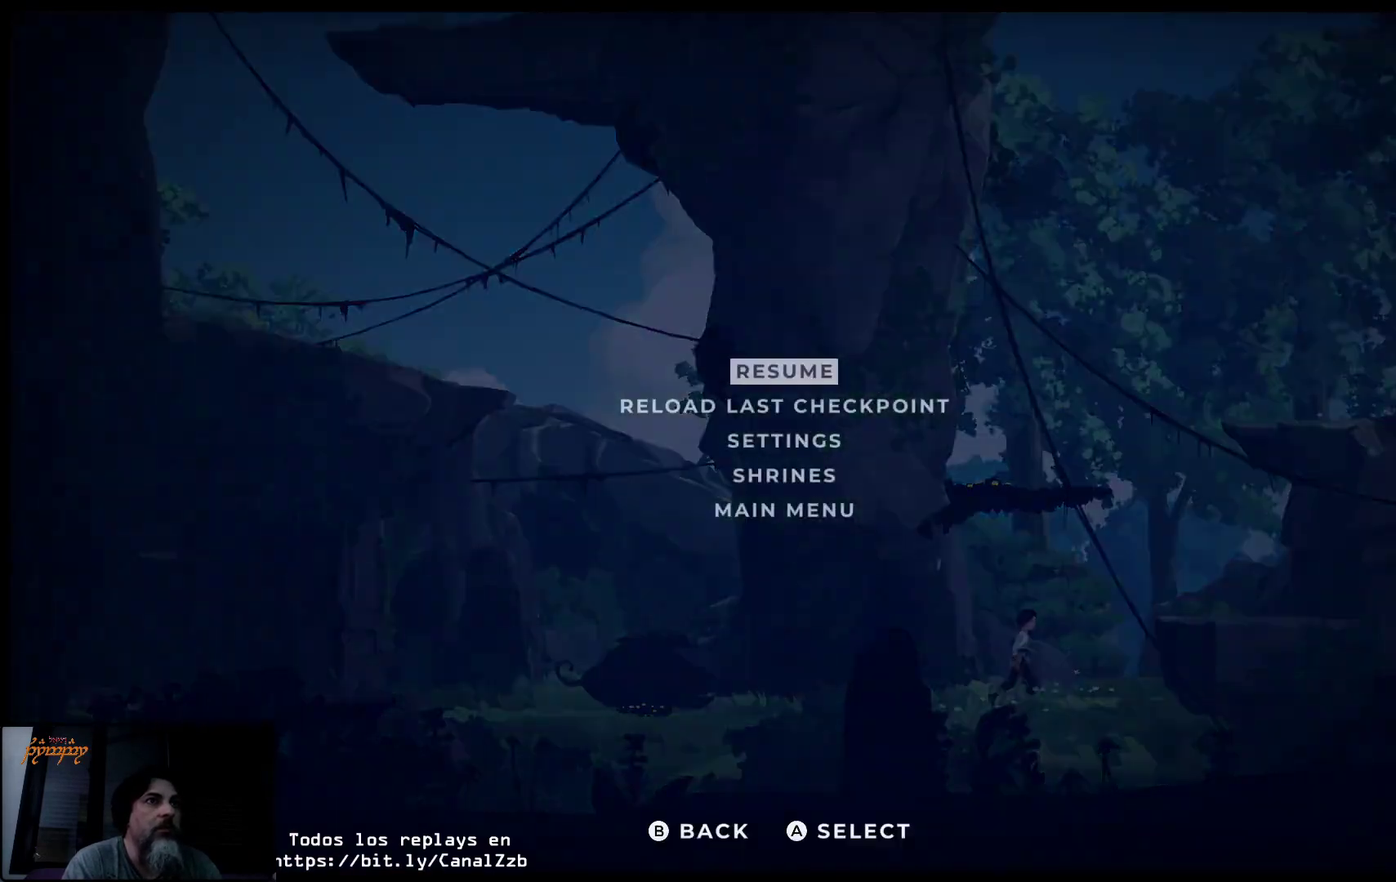
{"buttons": [], "left_stick": "center", "right_stick": "center", "events": [[83, "START", "up"]]}
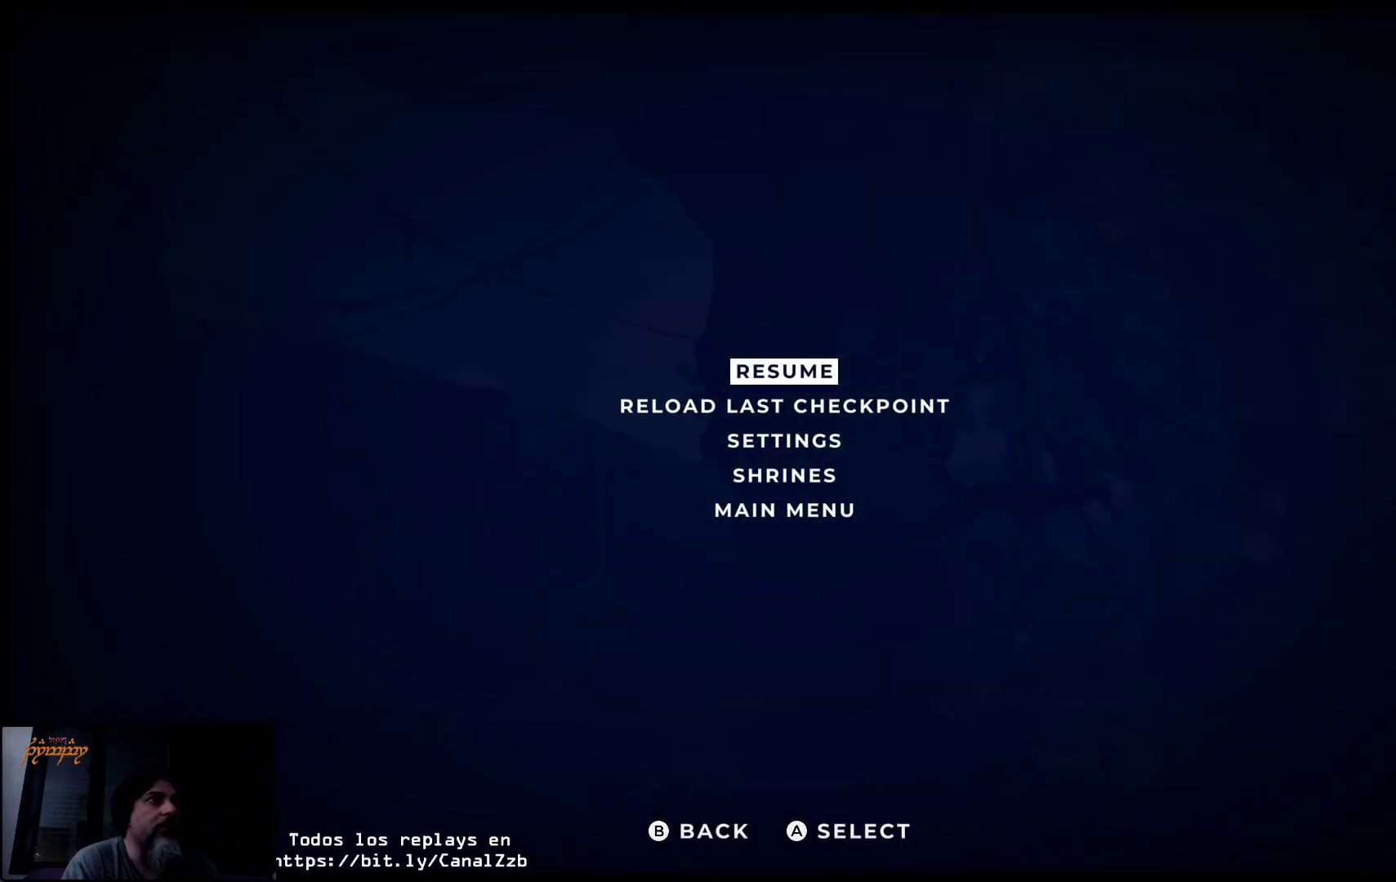
{"buttons": [], "left_stick": "center", "right_stick": "center", "events": []}
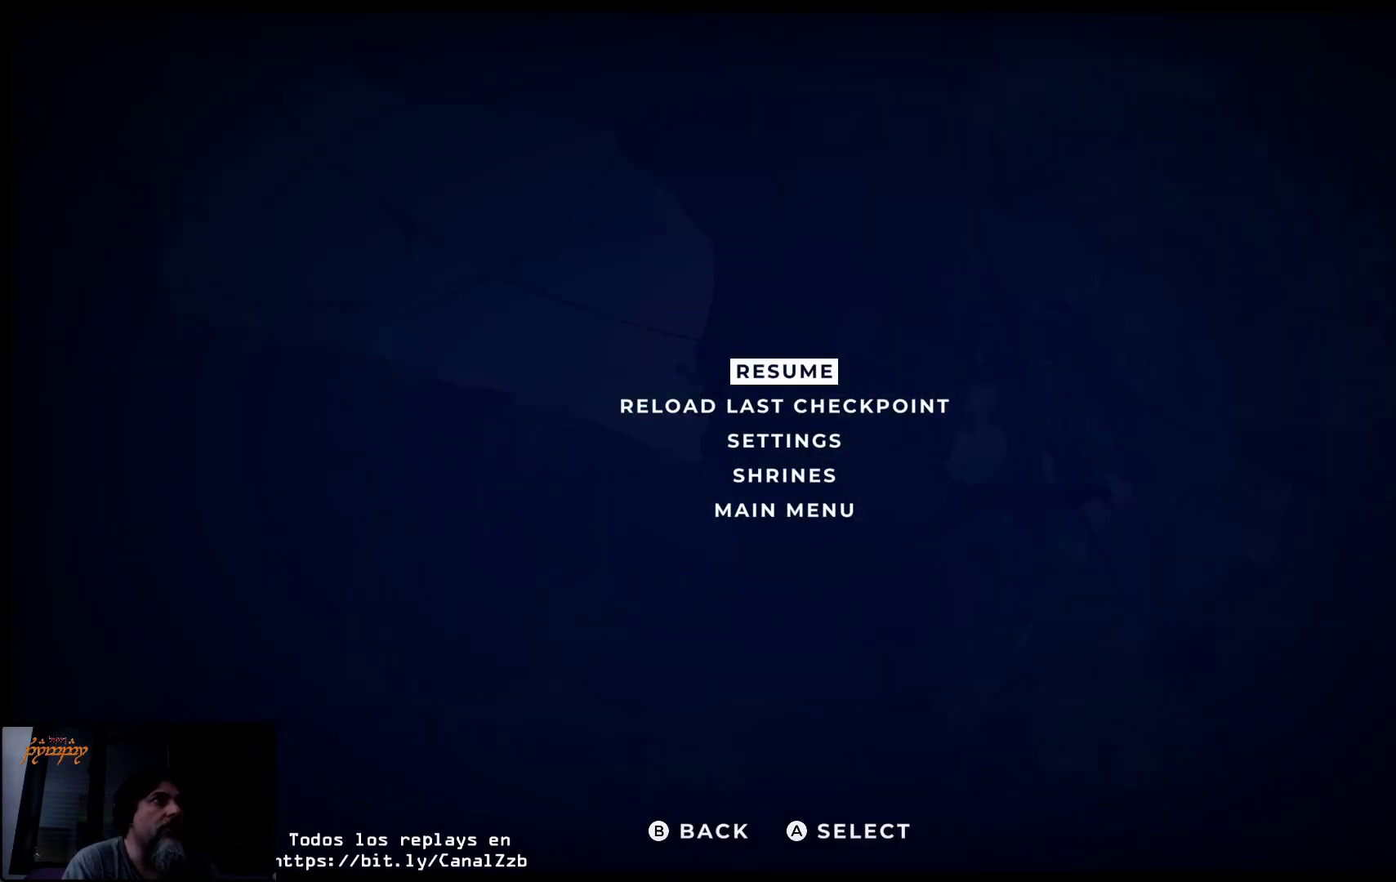
{"buttons": [], "left_stick": "center", "right_stick": "center", "events": []}
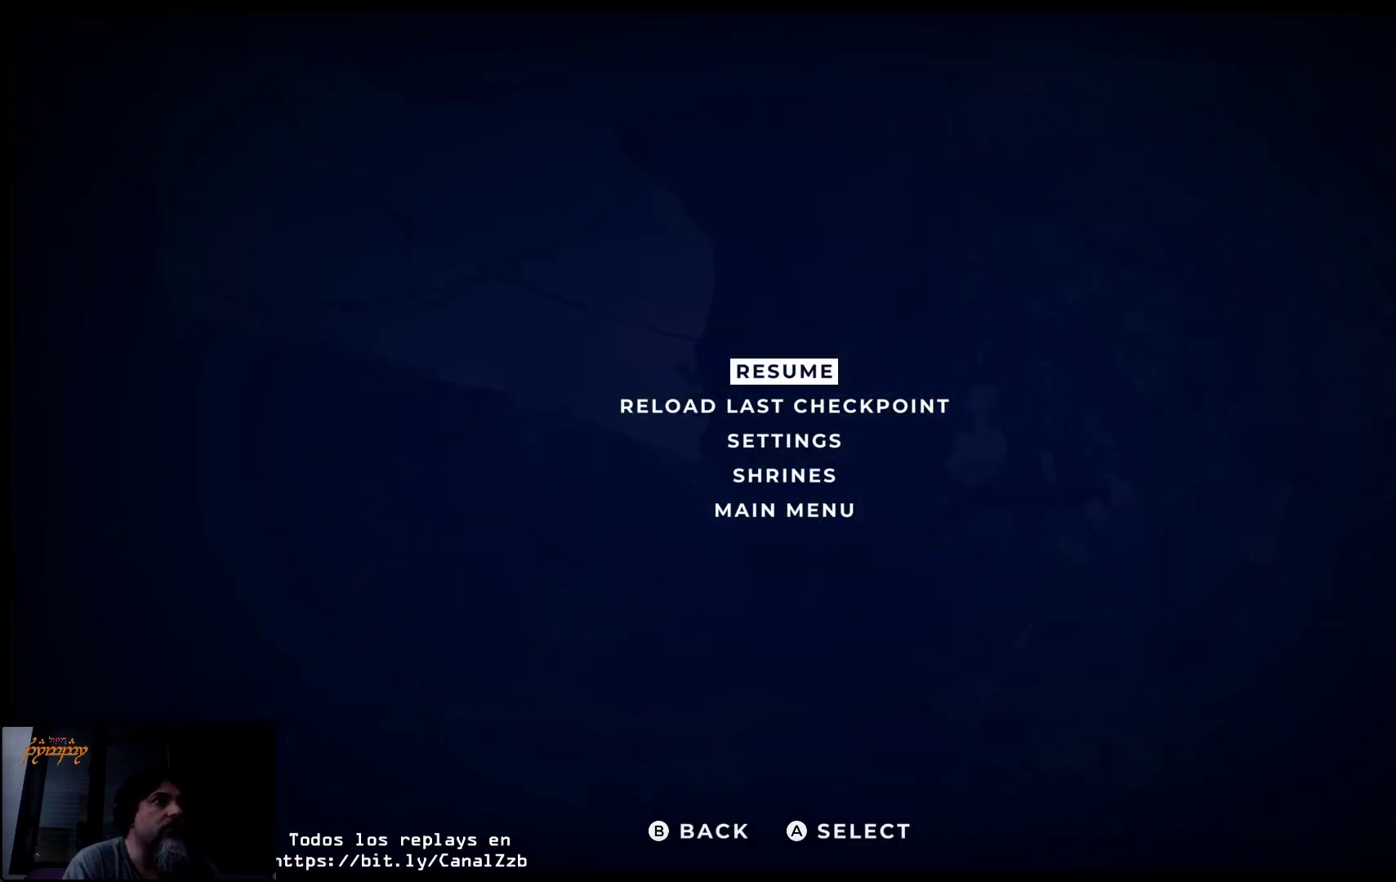
{"buttons": [], "left_stick": "center", "right_stick": "center", "events": []}
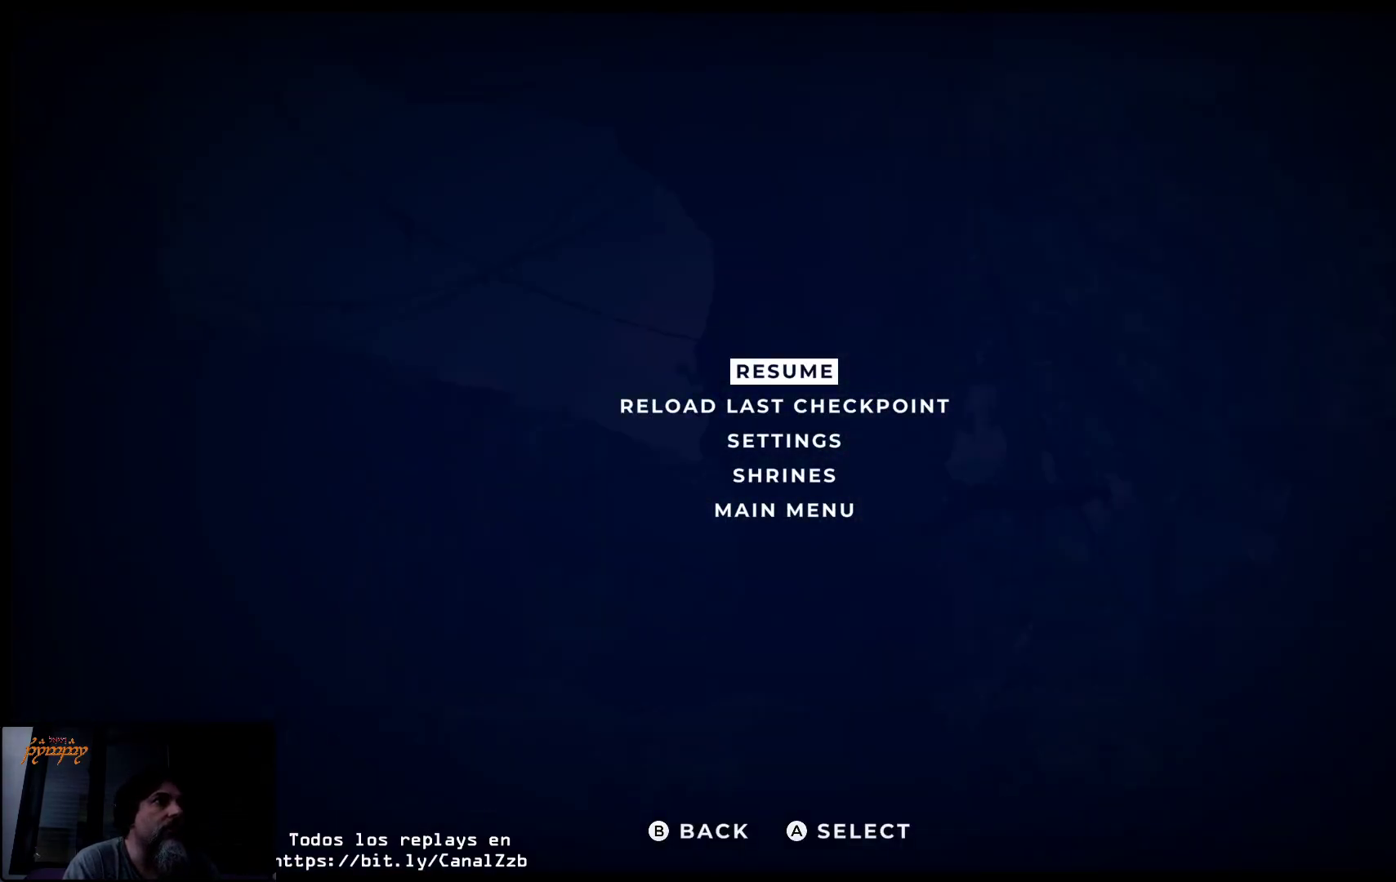
{"buttons": ["DPAD_DOWN"], "left_stick": "center", "right_stick": "center", "events": [[367, "DPAD_DOWN", "down"]]}
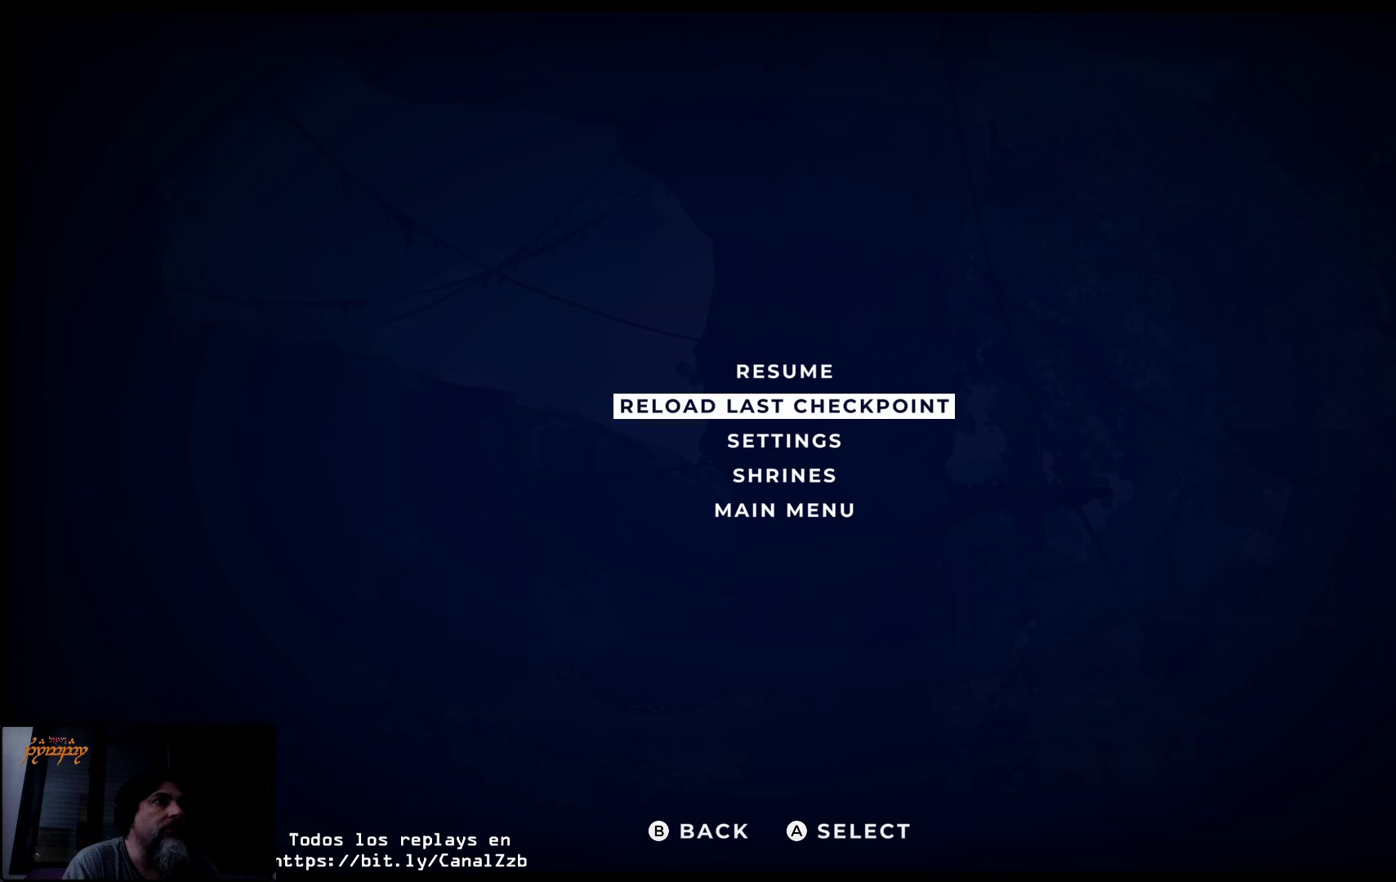
{"buttons": ["DPAD_DOWN"], "left_stick": "center", "right_stick": "center", "events": [[17, "DPAD_DOWN", "up"], [183, "DPAD_DOWN", "down"], [317, "DPAD_DOWN", "up"], [500, "DPAD_DOWN", "down"]]}
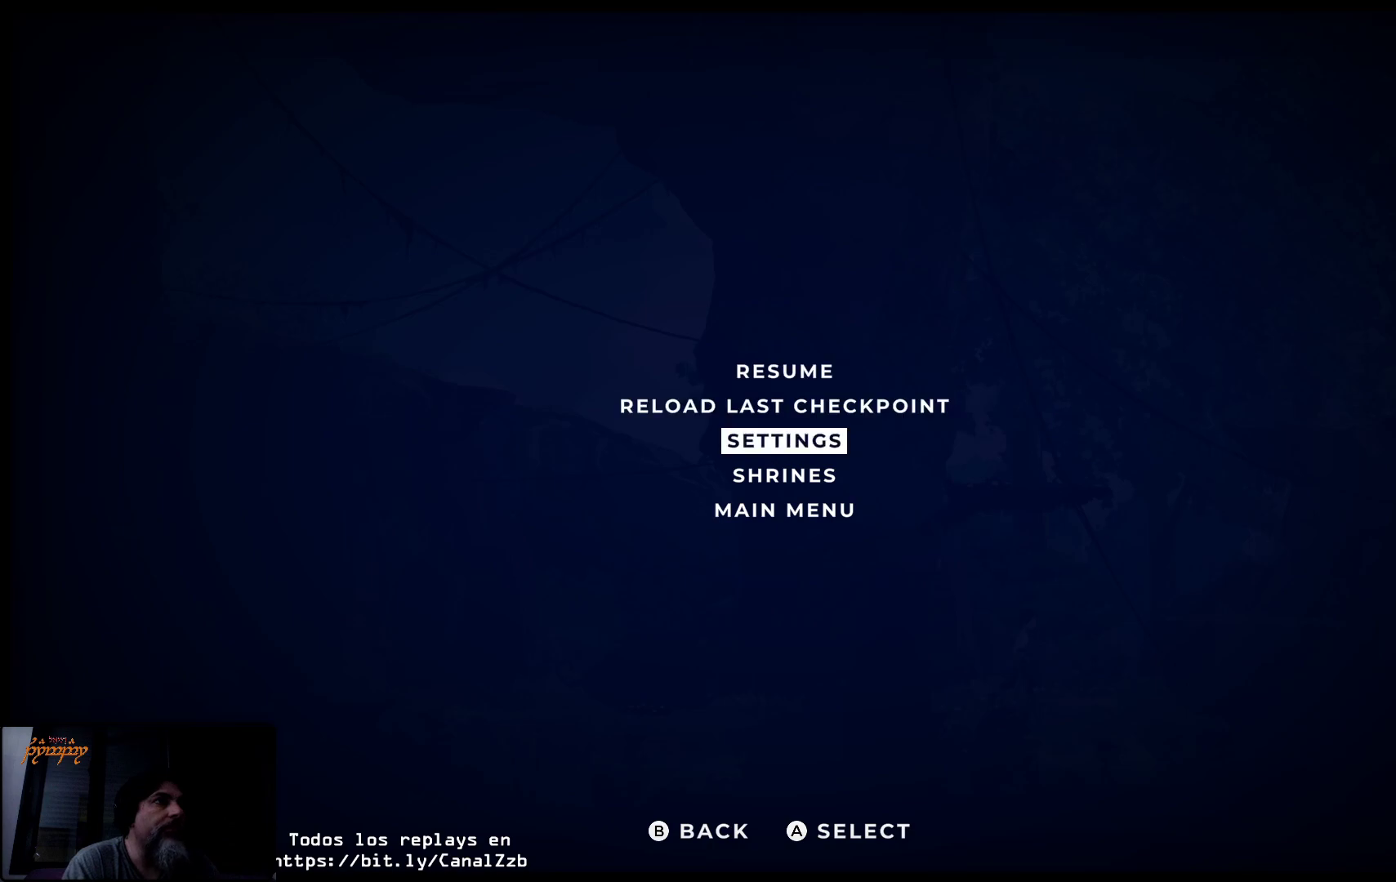
{"buttons": [], "left_stick": "center", "right_stick": "center", "events": [[117, "DPAD_DOWN", "up"], [250, "A", "down"], [367, "A", "up"]]}
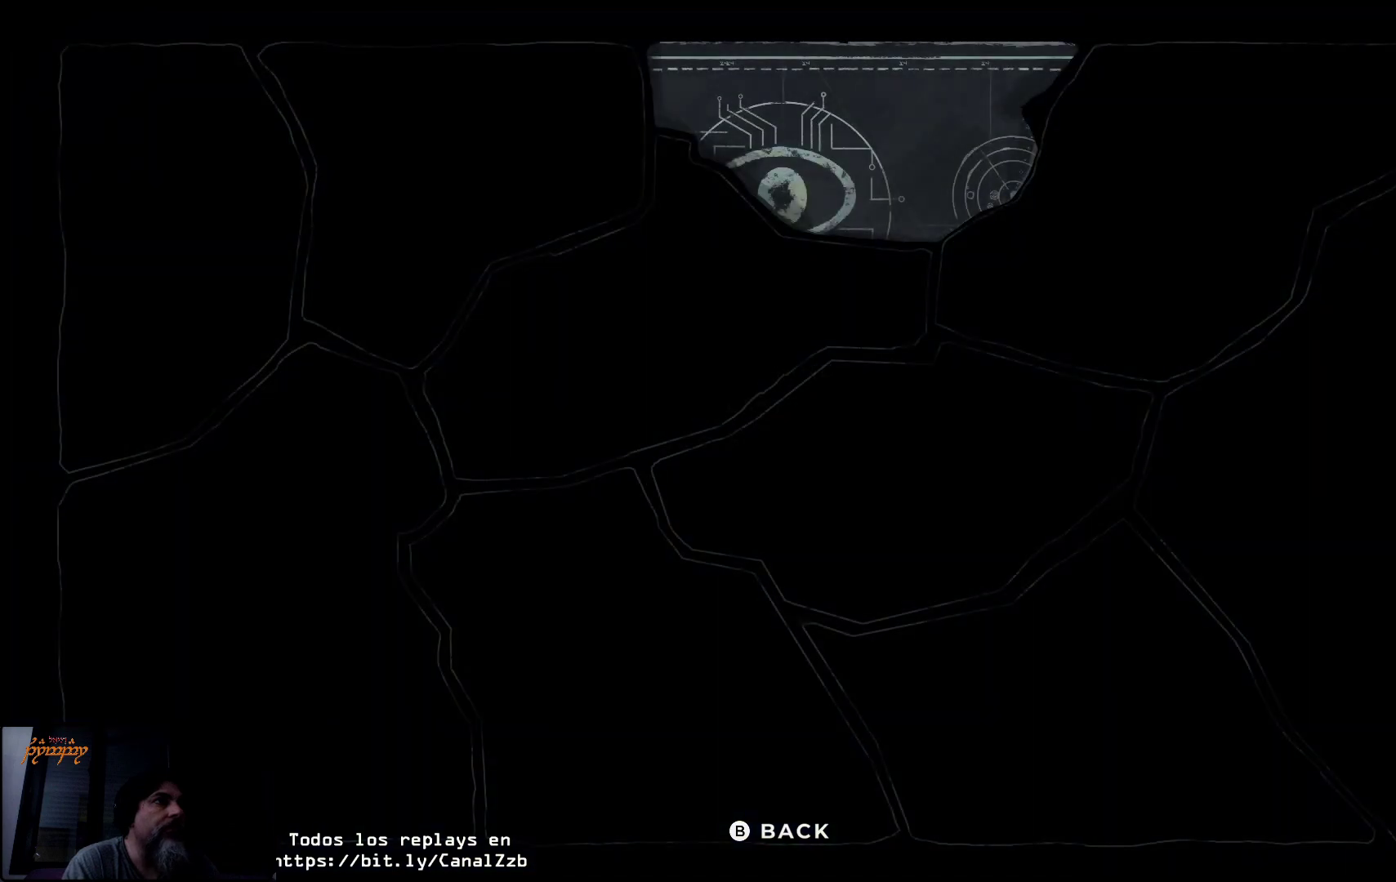
{"buttons": [], "left_stick": "center", "right_stick": "center", "events": []}
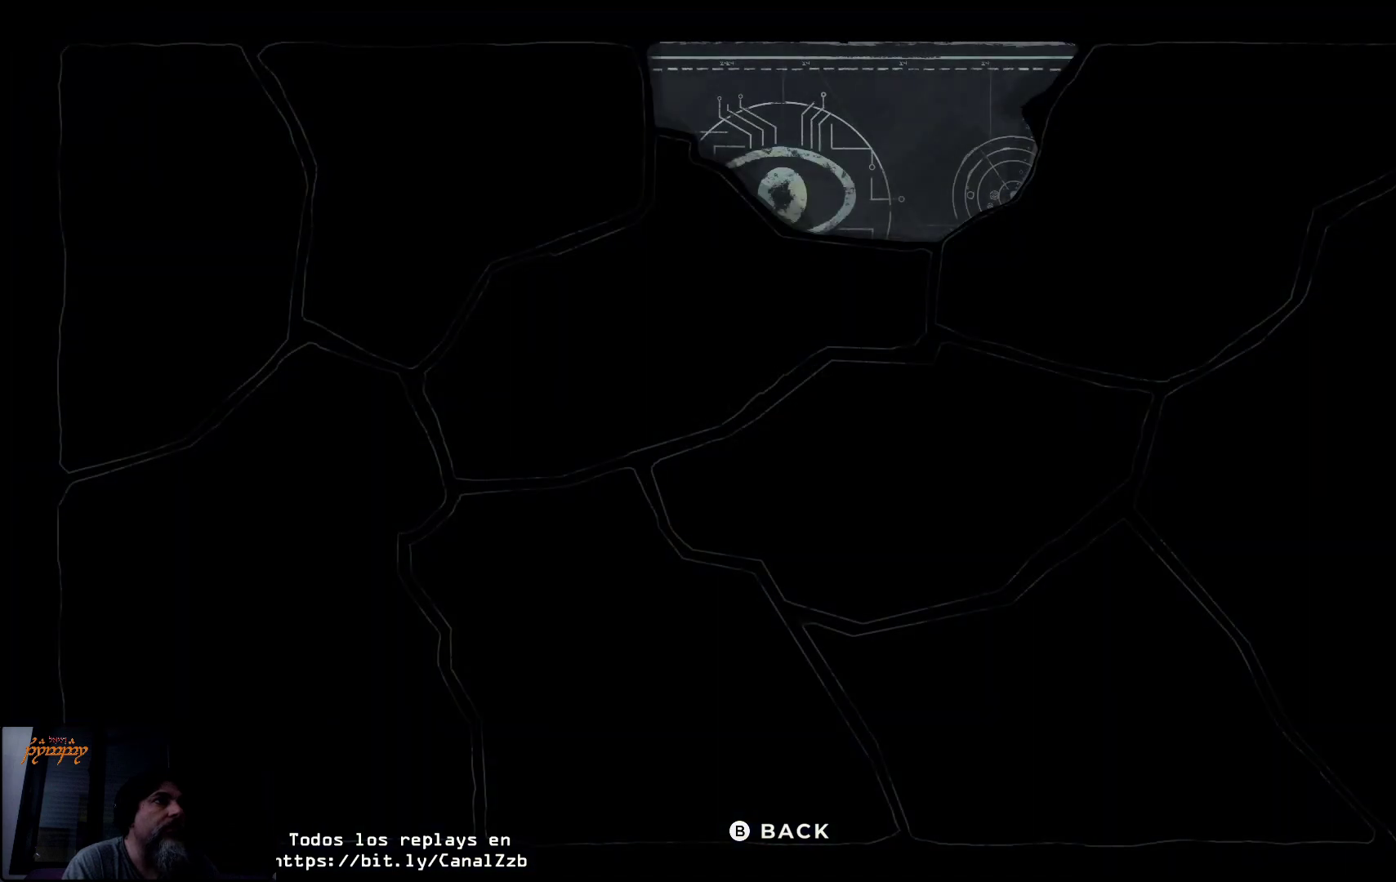
{"buttons": [], "left_stick": "center", "right_stick": "center", "events": []}
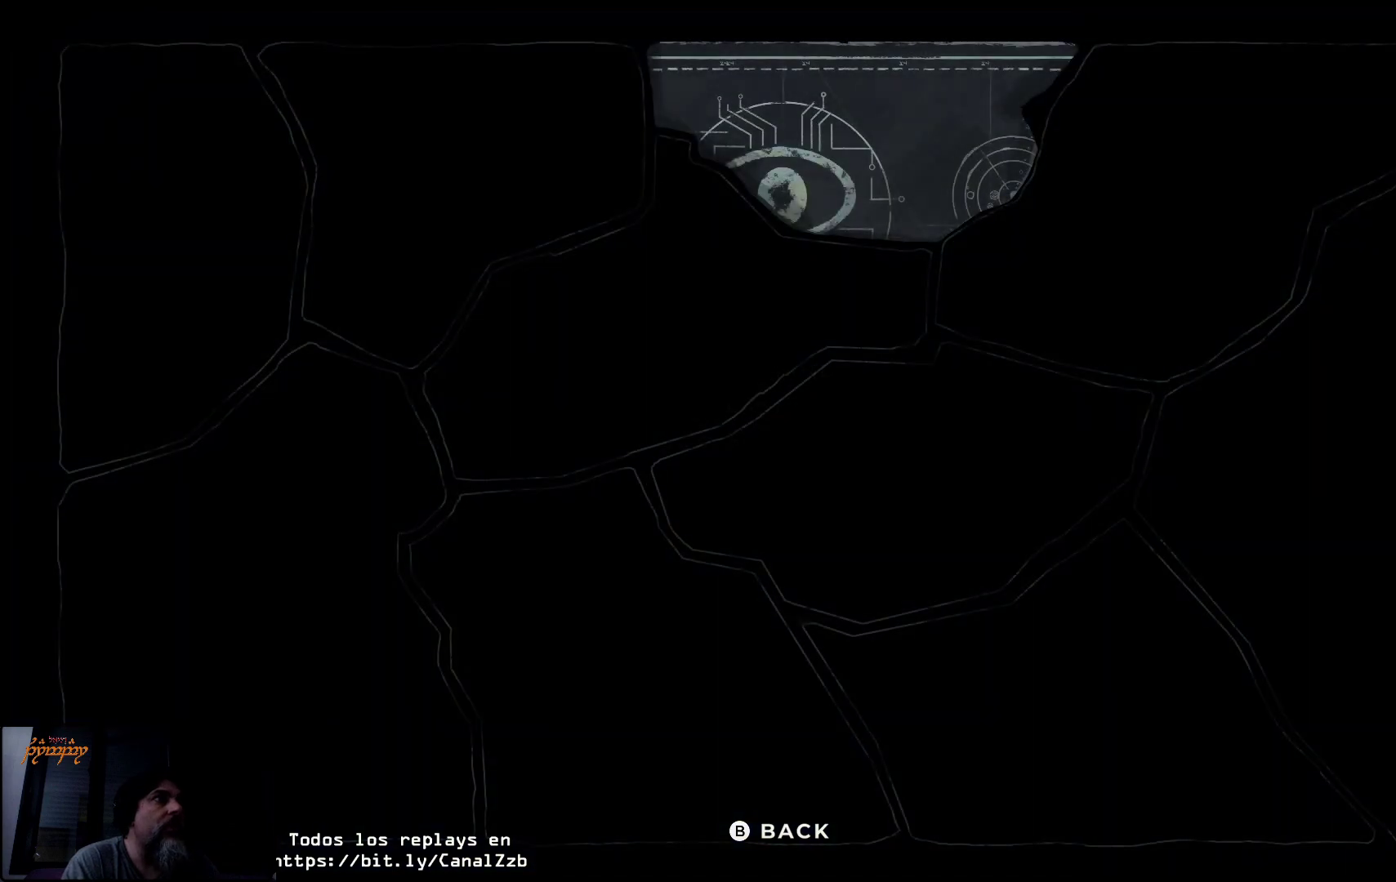
{"buttons": [], "left_stick": "center", "right_stick": "center", "events": []}
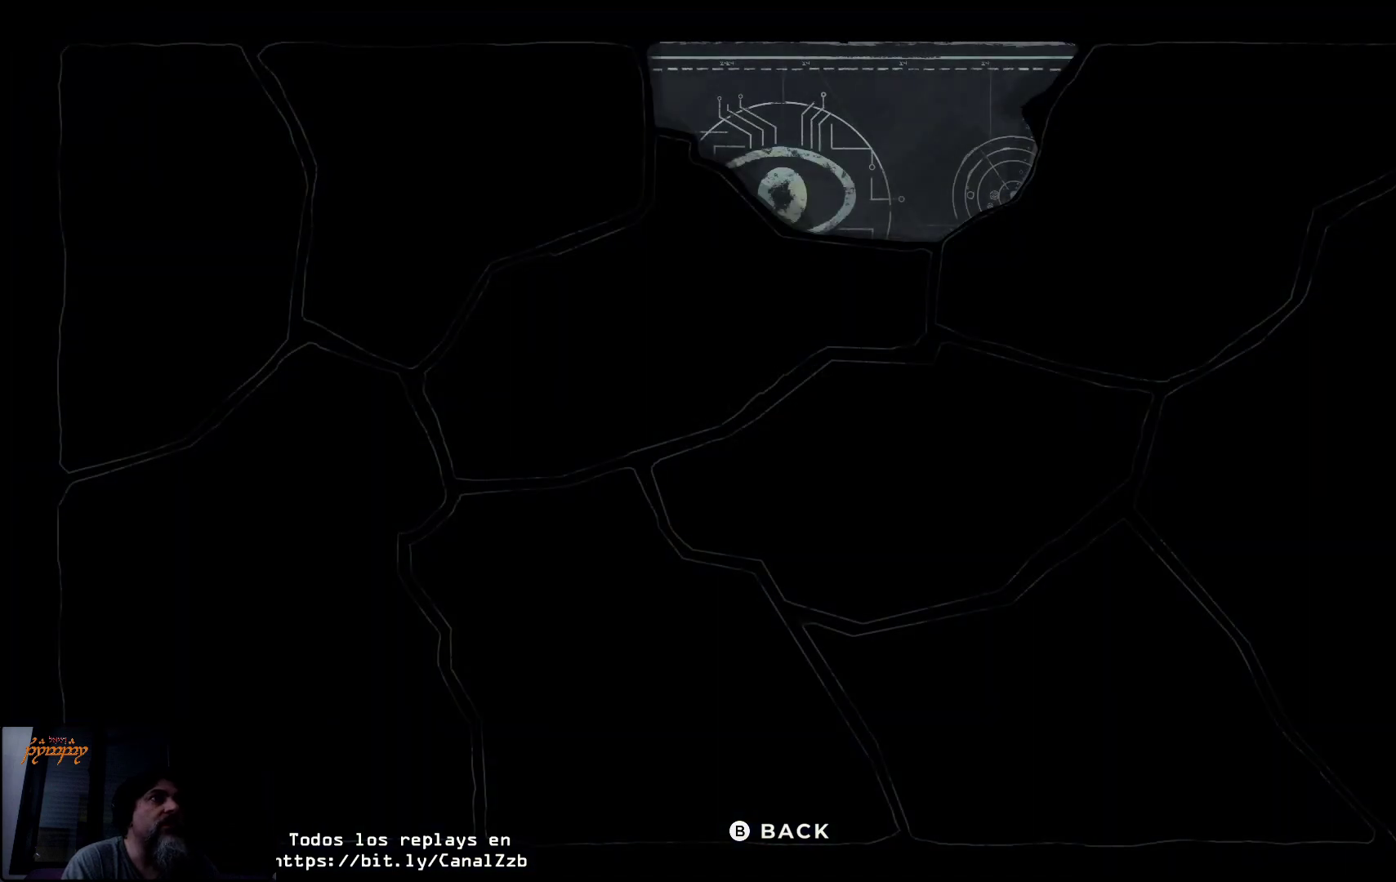
{"buttons": [], "left_stick": "center", "right_stick": "center", "events": []}
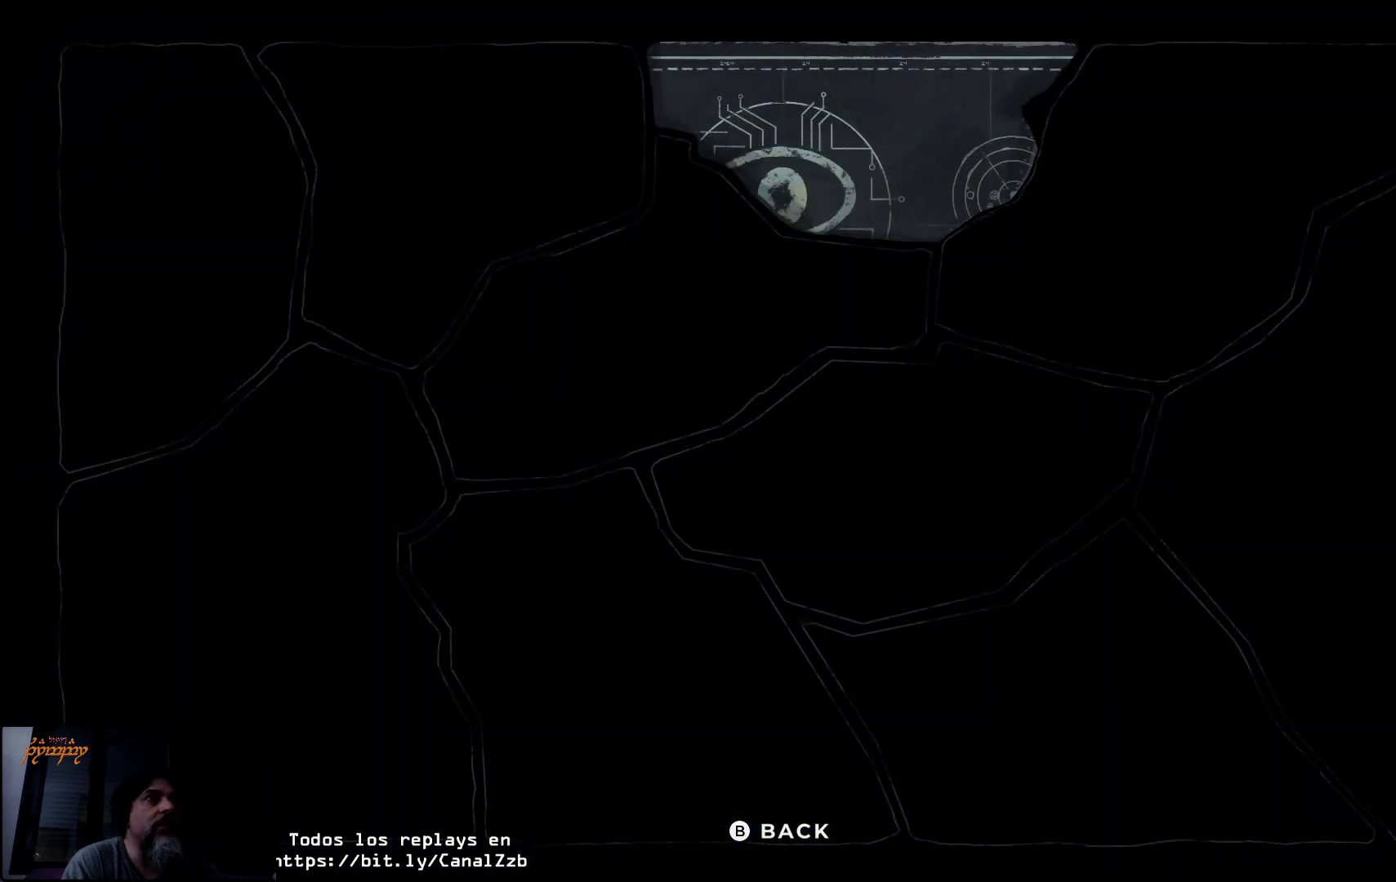
{"buttons": [], "left_stick": "center", "right_stick": "center", "events": []}
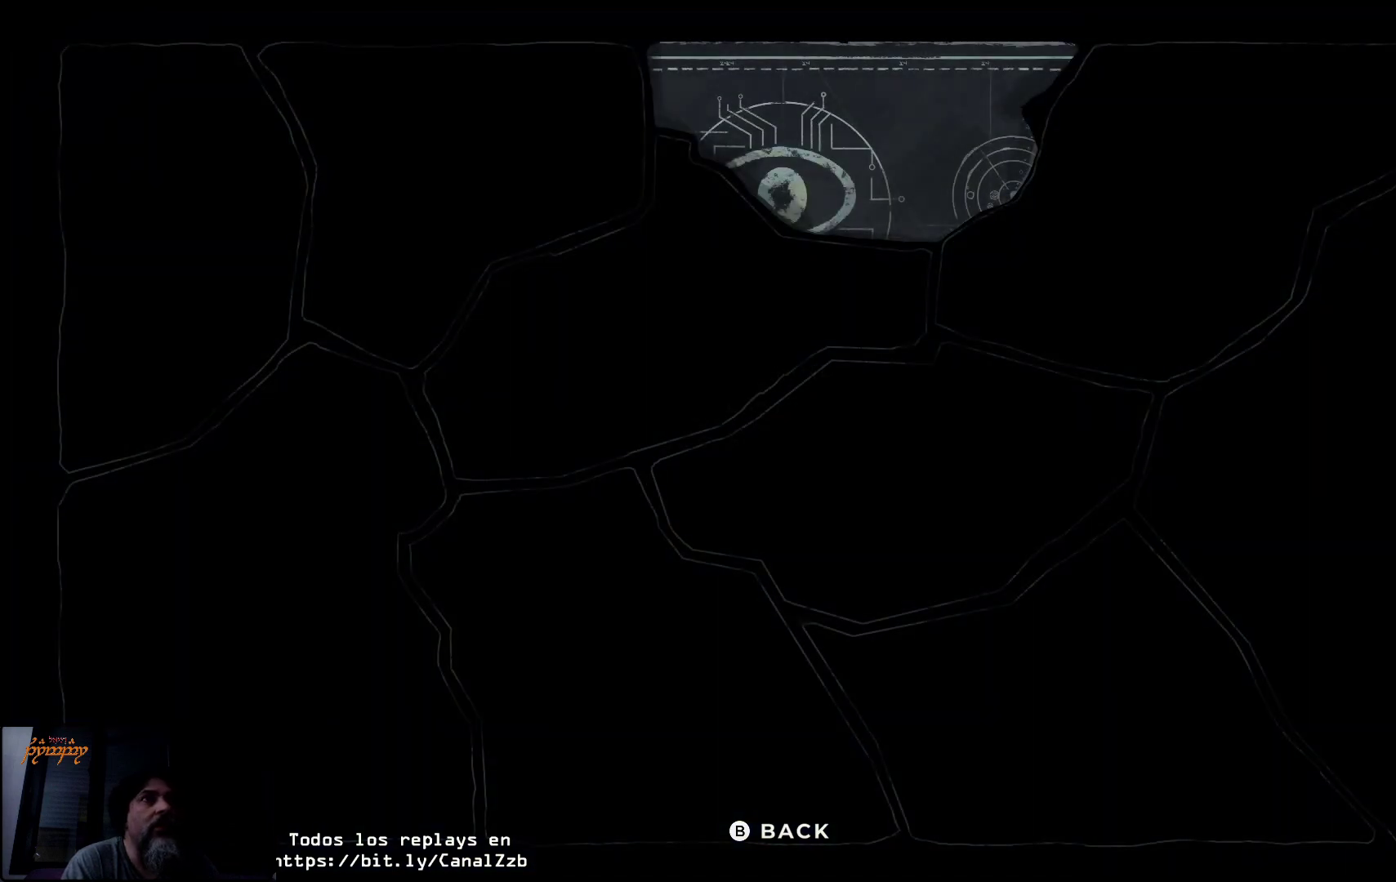
{"buttons": [], "left_stick": "center", "right_stick": "center", "events": []}
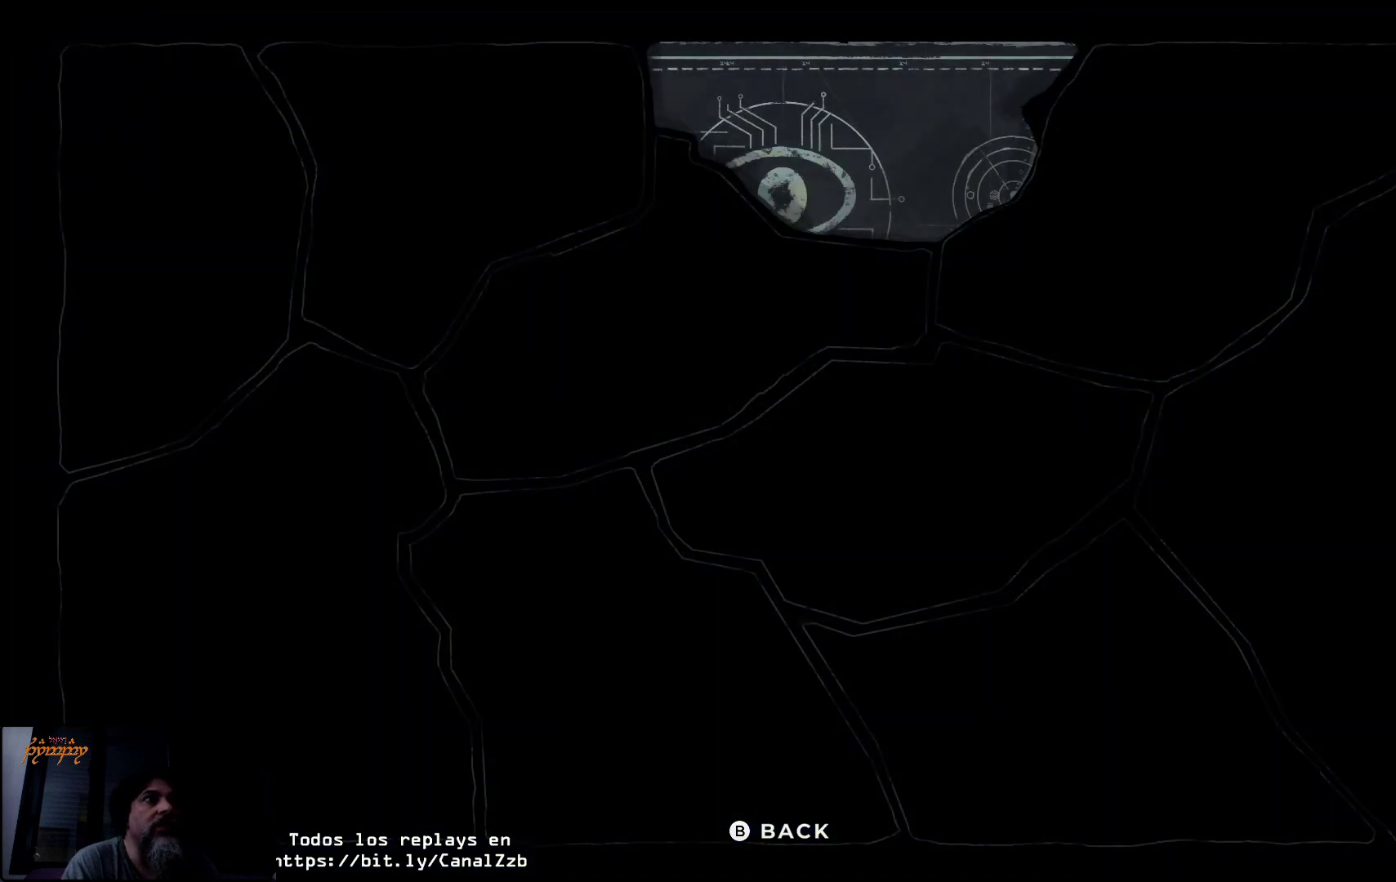
{"buttons": [], "left_stick": "center", "right_stick": "center", "events": []}
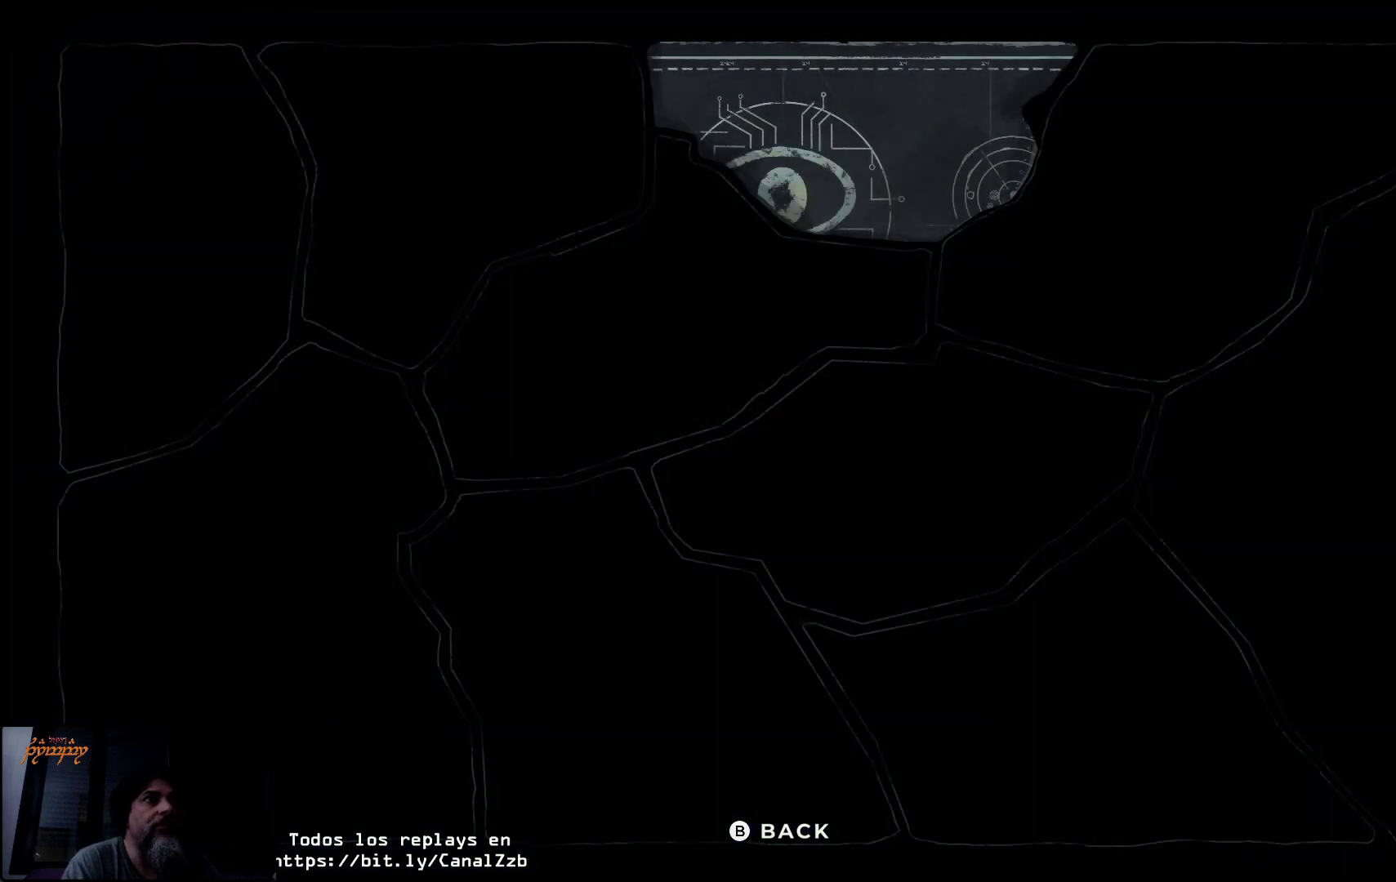
{"buttons": [], "left_stick": "center", "right_stick": "center", "events": []}
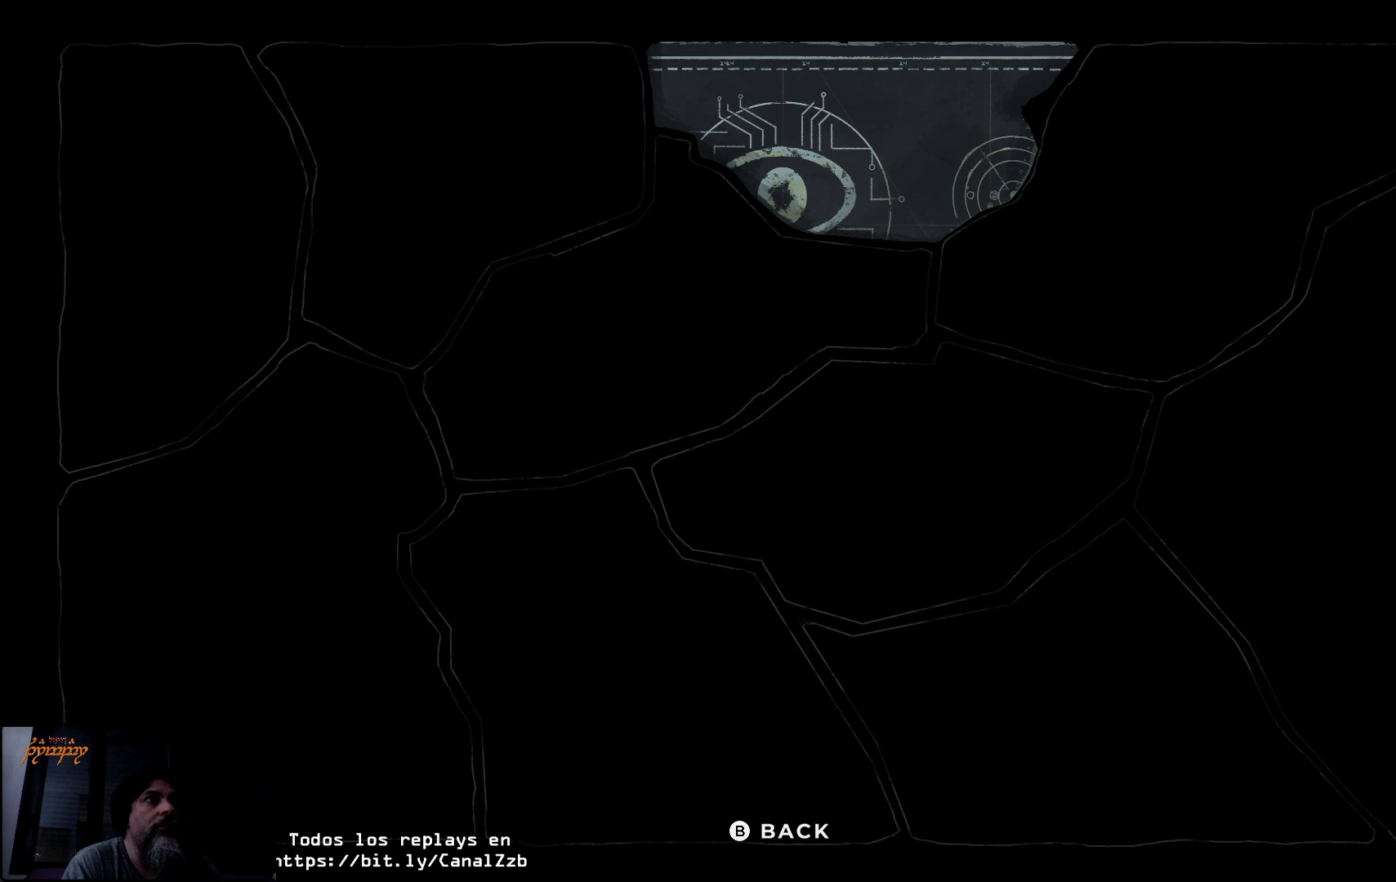
{"buttons": [], "left_stick": "center", "right_stick": "center", "events": []}
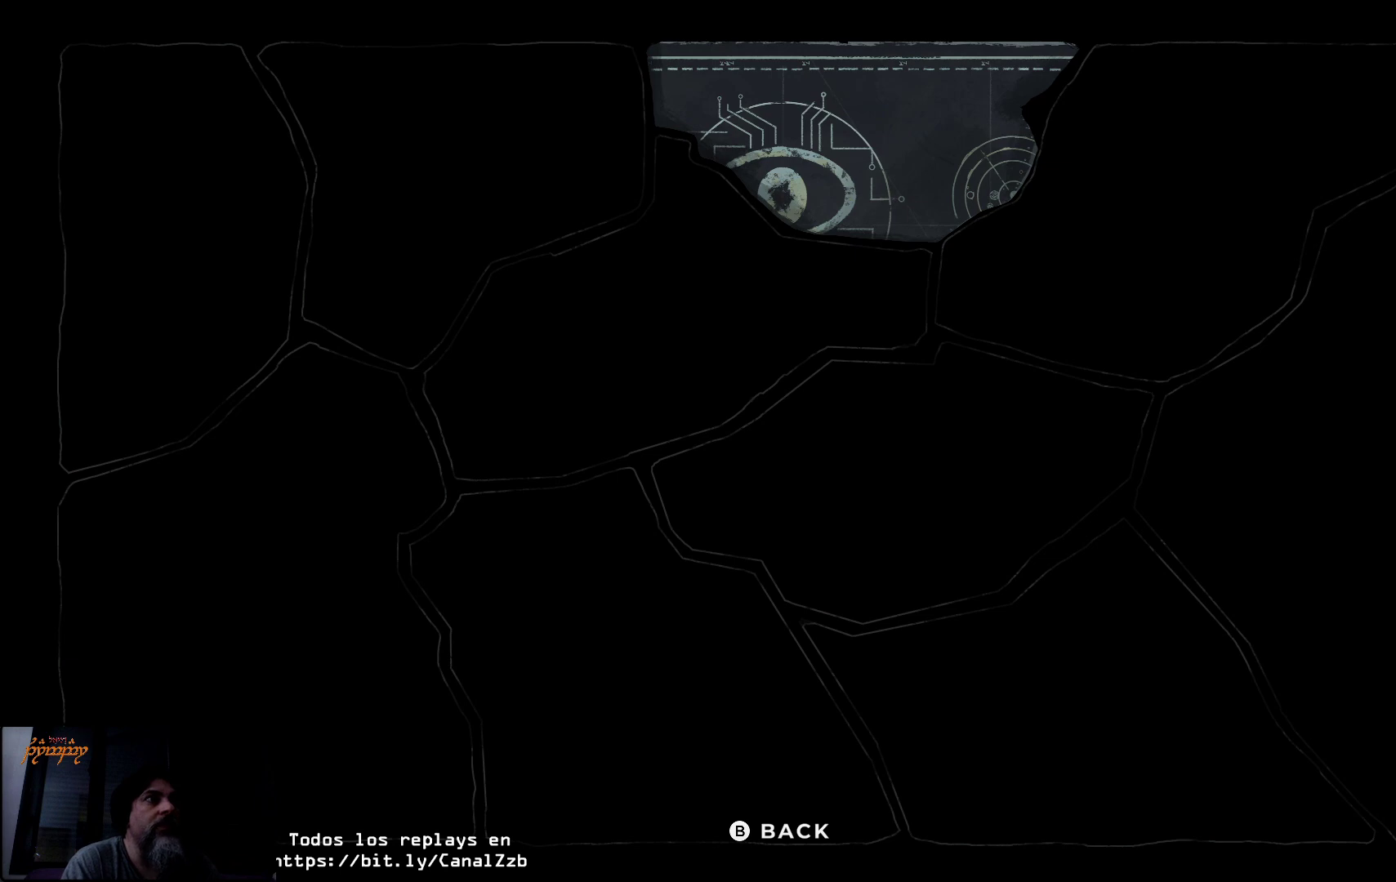
{"buttons": [], "left_stick": "center", "right_stick": "center", "events": []}
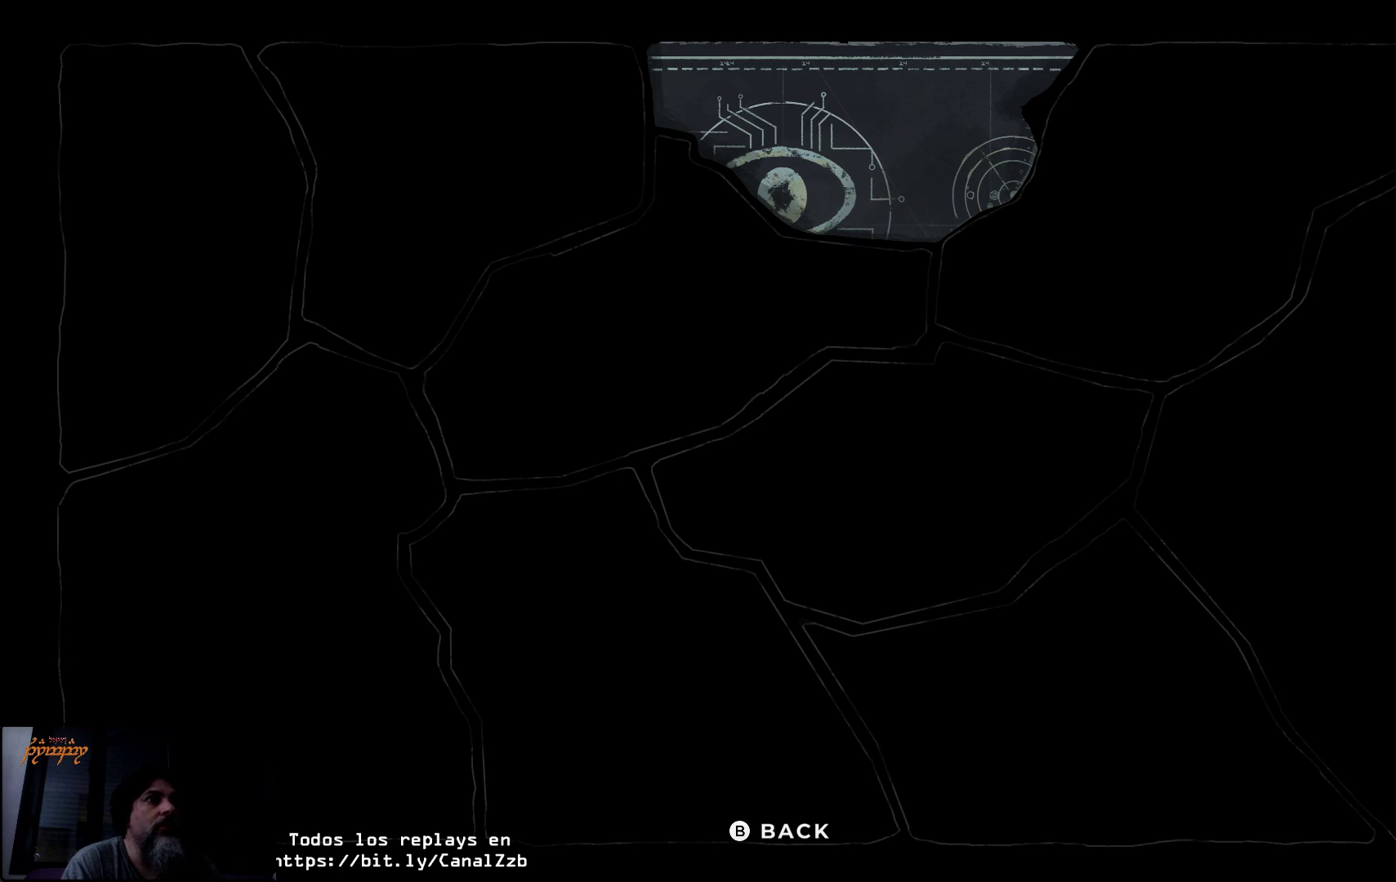
{"buttons": [], "left_stick": "center", "right_stick": "center", "events": [[250, "B", "down"], [367, "B", "up"]]}
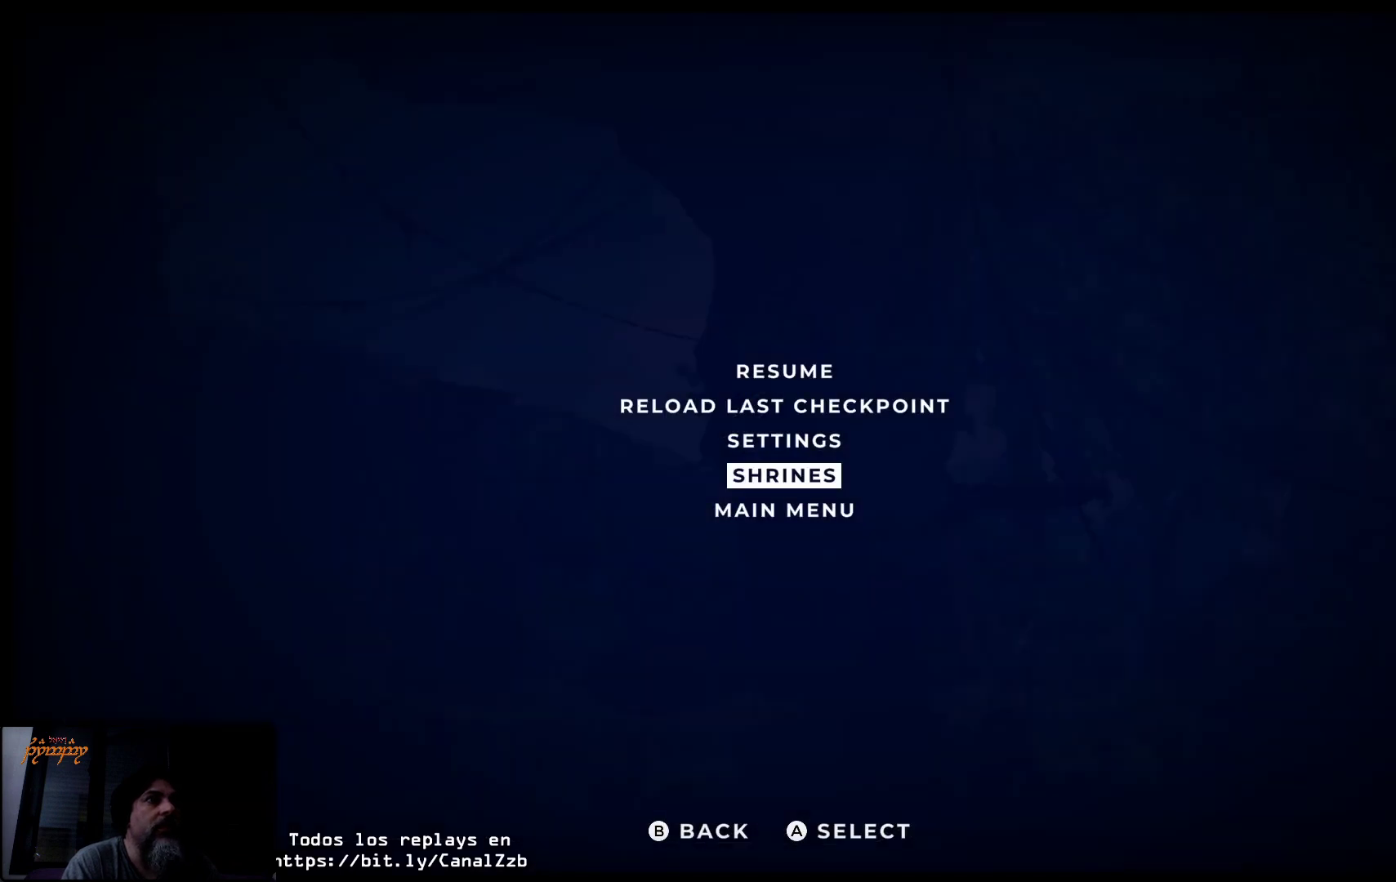
{"buttons": [], "left_stick": "center", "right_stick": "center", "events": []}
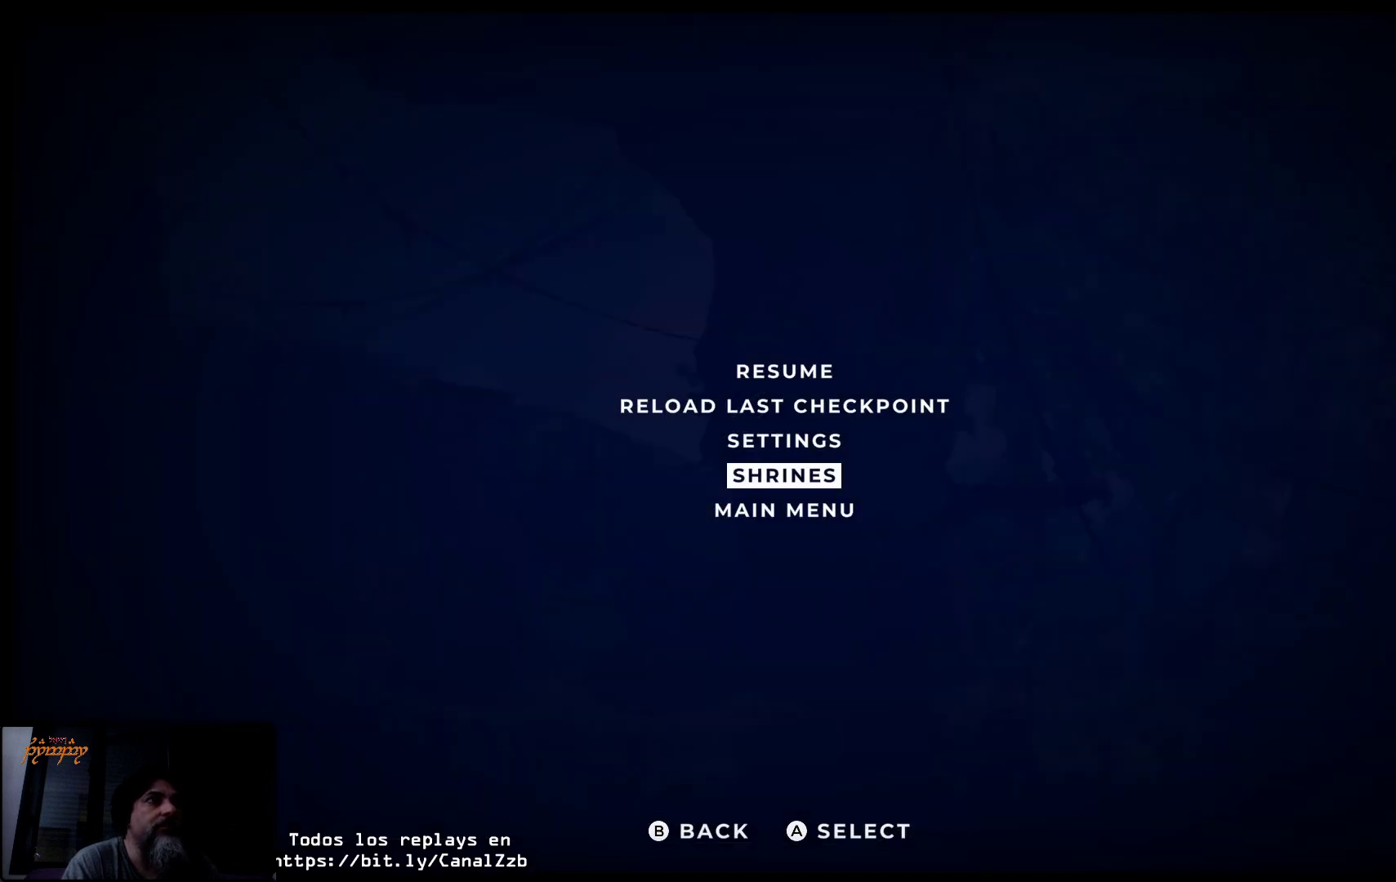
{"buttons": [], "left_stick": "center", "right_stick": "center", "events": [[317, "DPAD_UP", "down"], [433, "DPAD_UP", "up"]]}
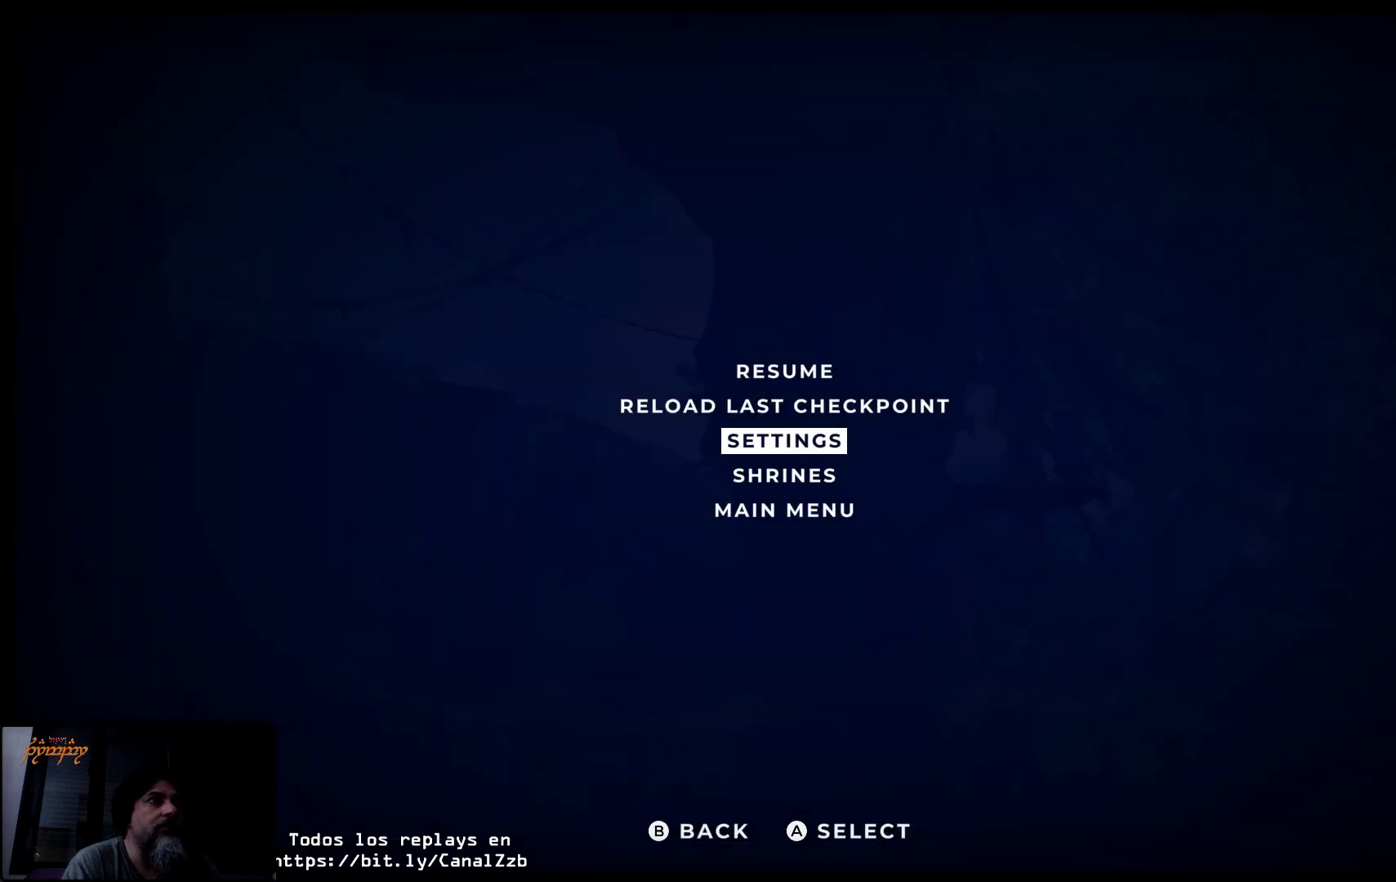
{"buttons": [], "left_stick": "center", "right_stick": "center", "events": [[300, "A", "down"], [433, "A", "up"]]}
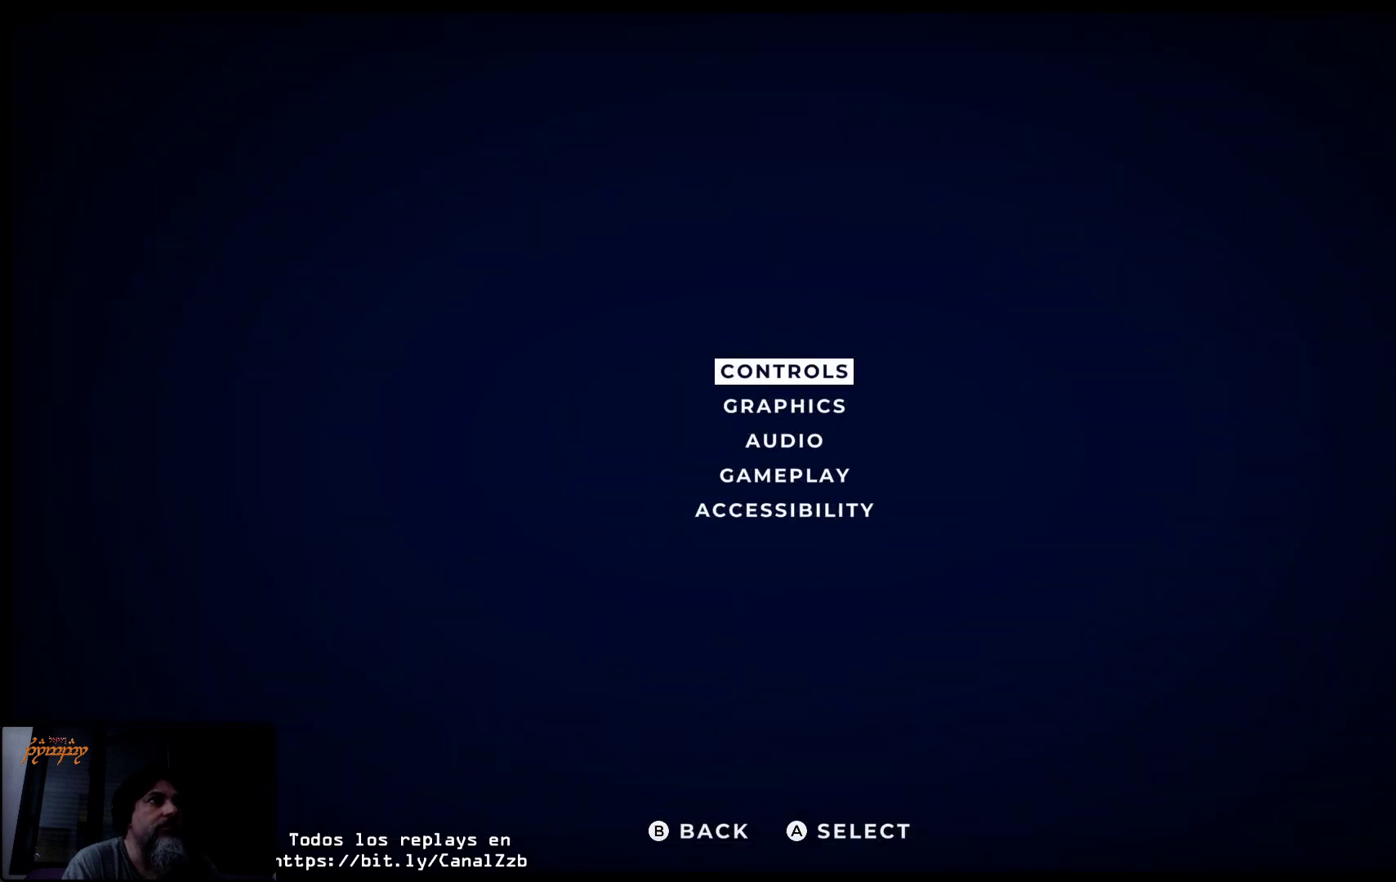
{"buttons": [], "left_stick": "center", "right_stick": "center", "events": []}
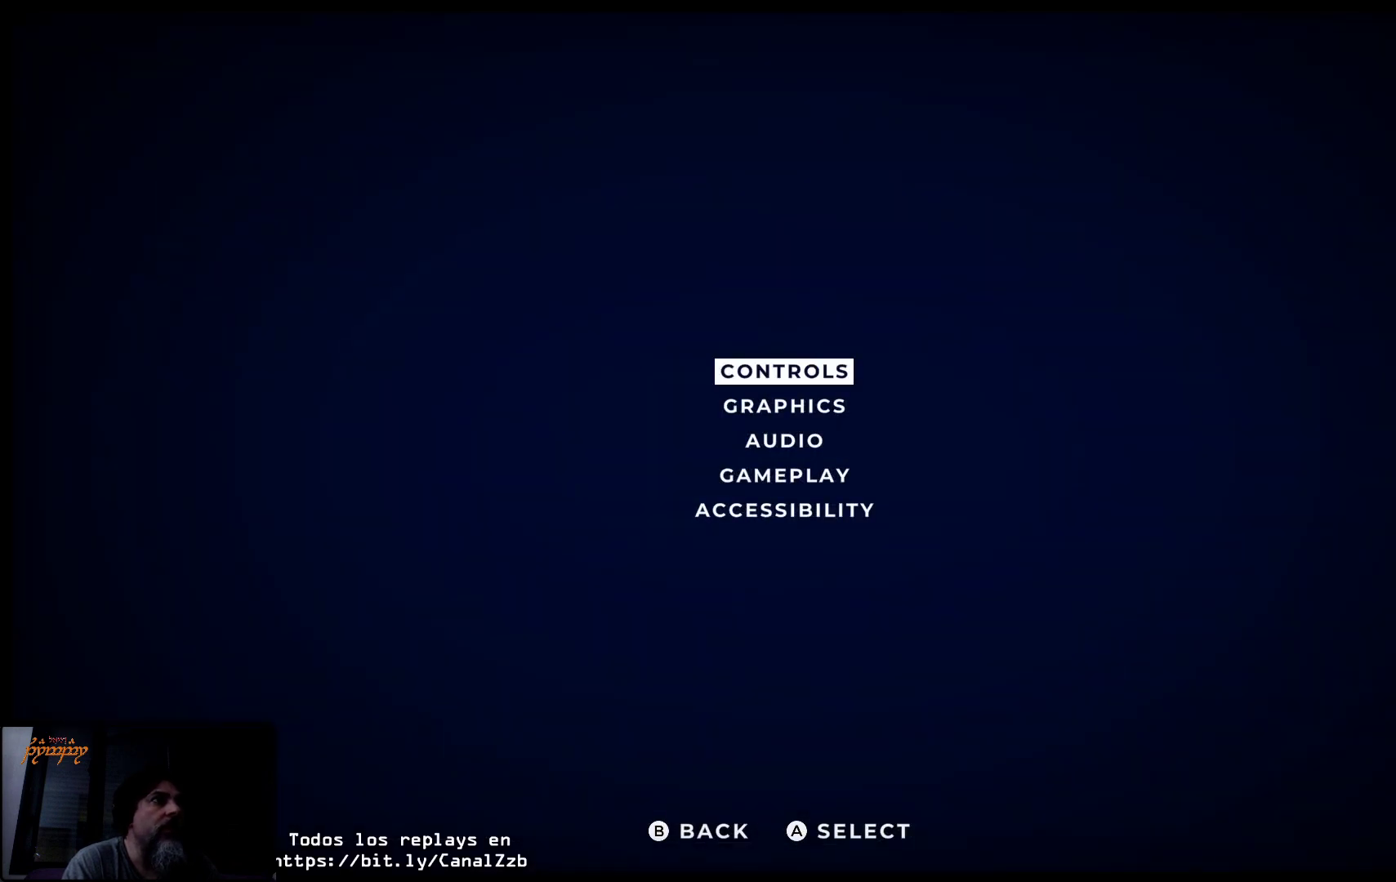
{"buttons": ["DPAD_DOWN"], "left_stick": "center", "right_stick": "center", "events": [[500, "DPAD_DOWN", "down"]]}
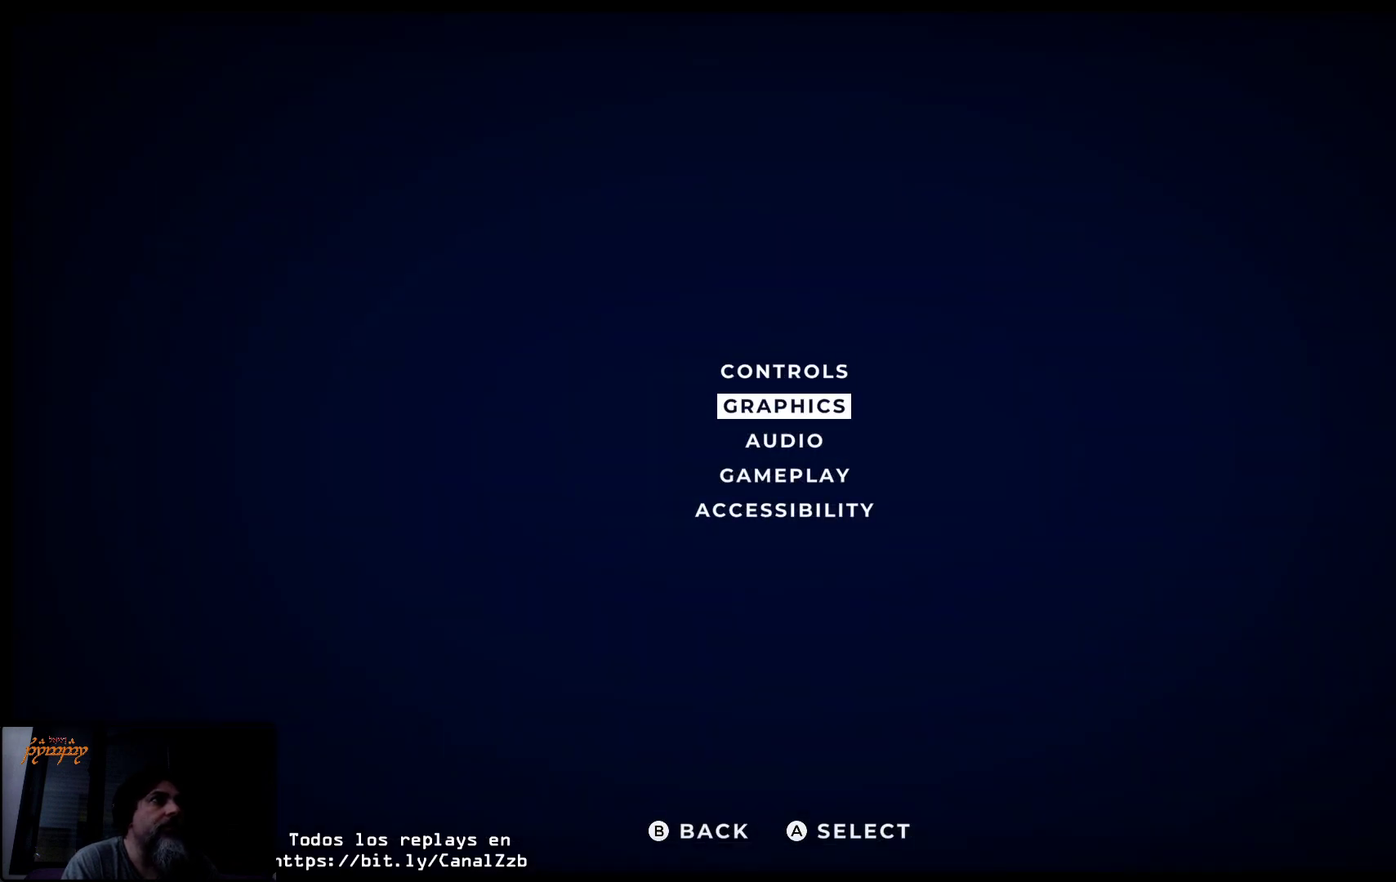
{"buttons": [], "left_stick": "center", "right_stick": "center", "events": [[150, "DPAD_DOWN", "up"], [333, "DPAD_DOWN", "down"], [433, "DPAD_DOWN", "up"]]}
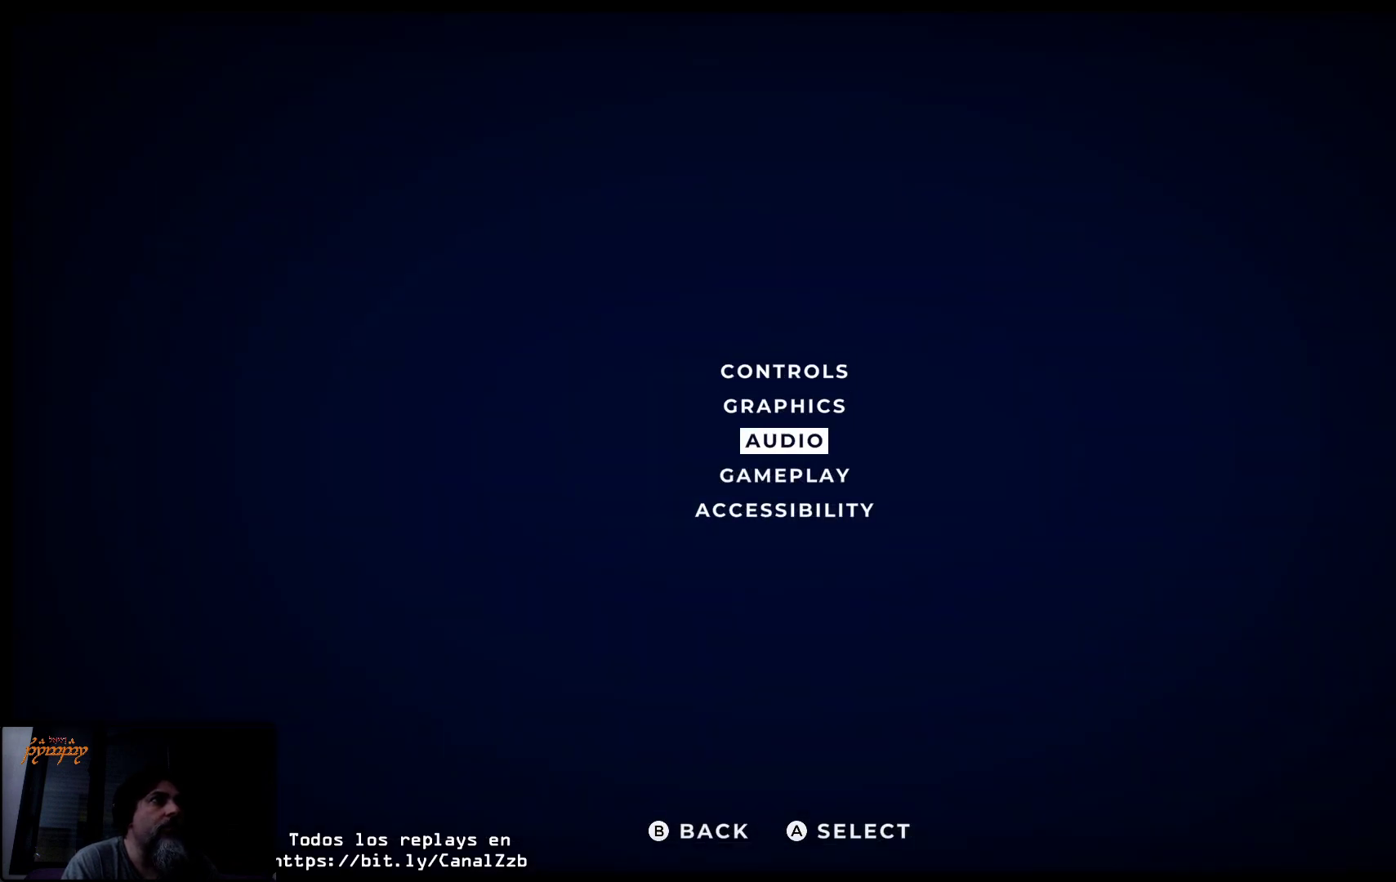
{"buttons": [], "left_stick": "center", "right_stick": "center", "events": []}
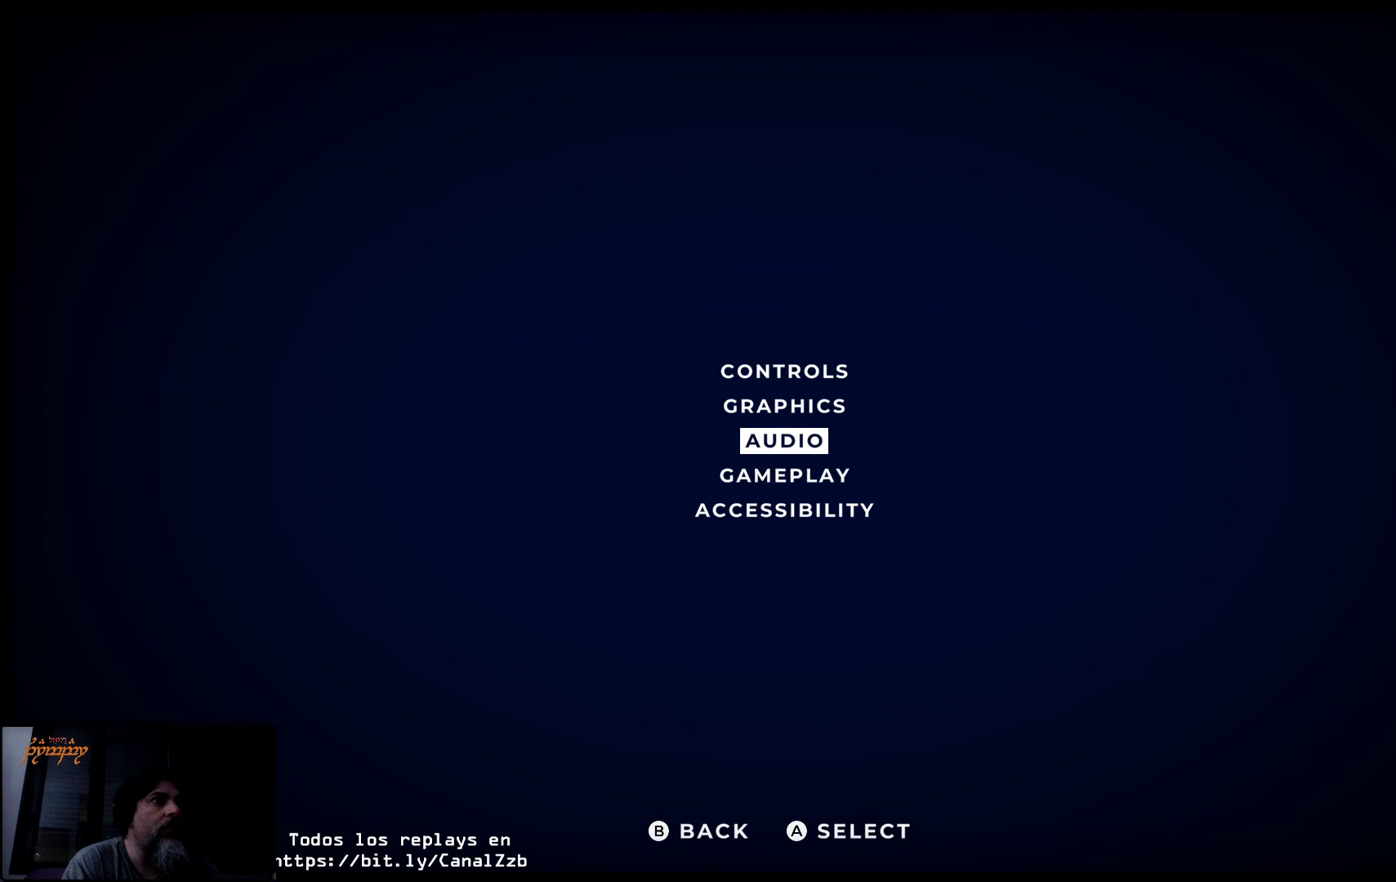
{"buttons": [], "left_stick": "center", "right_stick": "center", "events": [[17, "DPAD_DOWN", "down"], [167, "DPAD_DOWN", "up"]]}